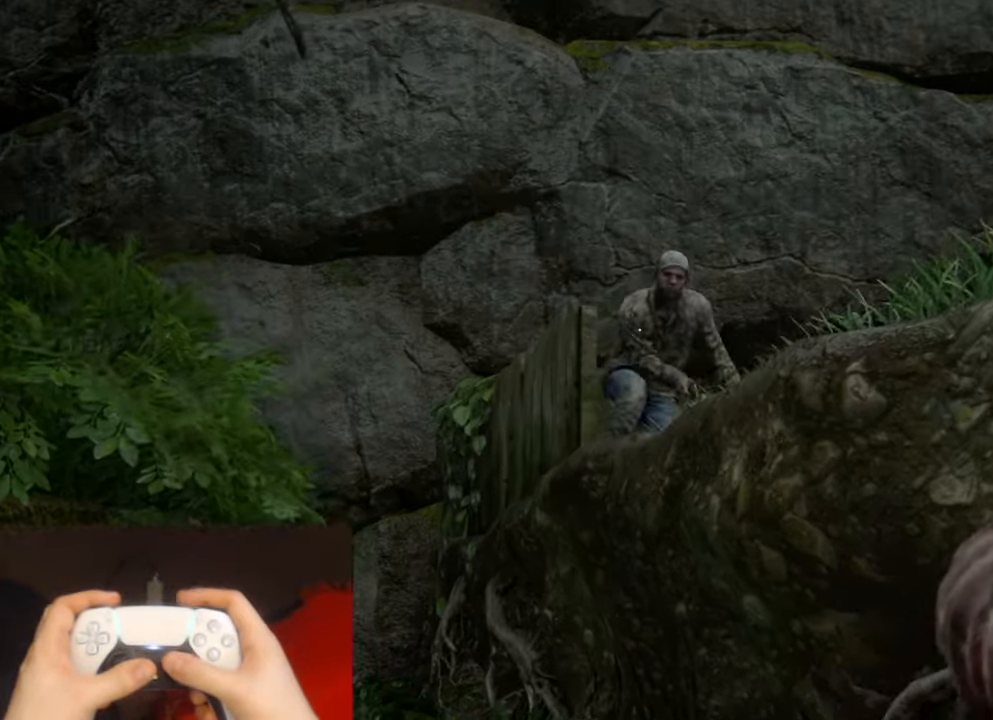
Gameplay with a controller (PlayStation layout); each line is a JSON object with the inputs held at the frame after it. "events" lists button and stick changes between this image and that frame as [ms after this image, input, new state], when the widget could be followed in between. Not read: HOME.
{"buttons": ["L2"], "left_stick": "right", "right_stick": "down-right", "events": [[34, "L2", "down"], [50, "L1", "up"], [67, "R1", "up"], [134, "right_stick", "down-right"], [184, "R1", "down"], [267, "R1", "up"], [367, "R1", "down"], [467, "R1", "up"]]}
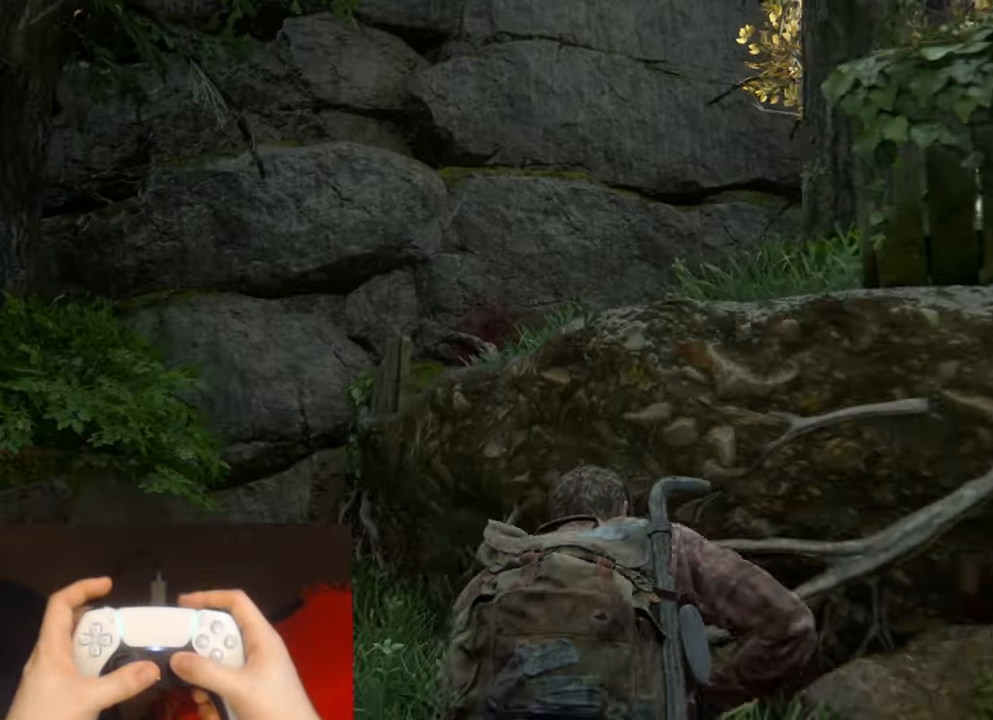
{"buttons": ["L2", "R1"], "left_stick": "up-right", "right_stick": "right", "events": [[67, "R1", "down"], [150, "R1", "up"], [267, "R1", "down"], [267, "left_stick", "up-right"], [350, "R1", "up"], [467, "R1", "down"], [467, "right_stick", "right"]]}
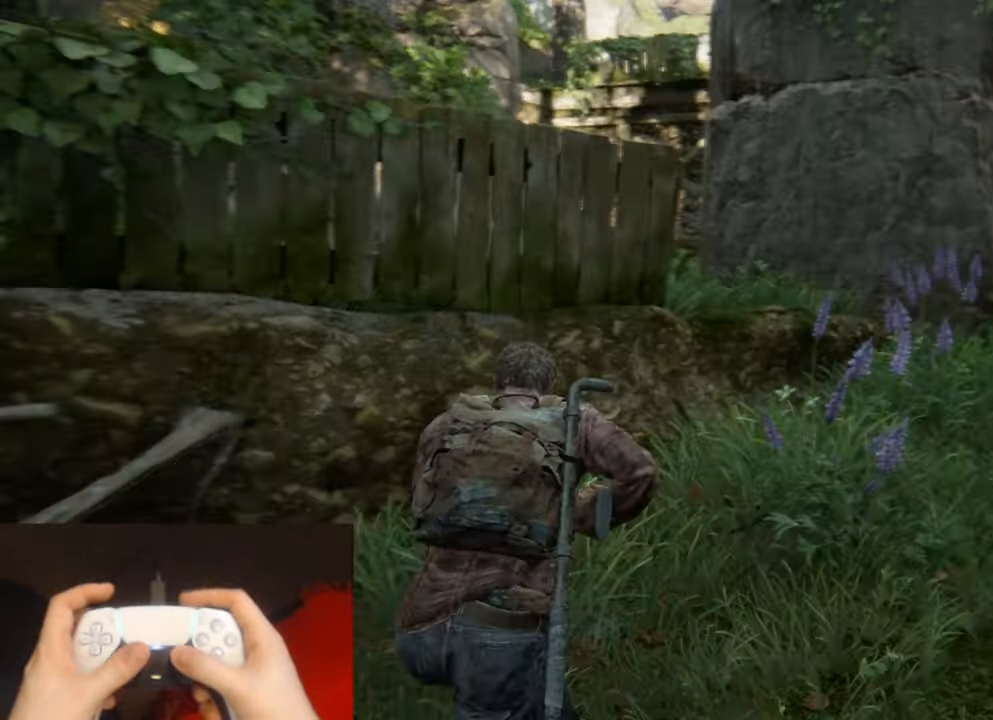
{"buttons": ["L2", "R1"], "left_stick": "up-right", "right_stick": "right", "events": [[67, "R1", "up"], [184, "R1", "down"], [284, "R1", "up"], [400, "R1", "down"]]}
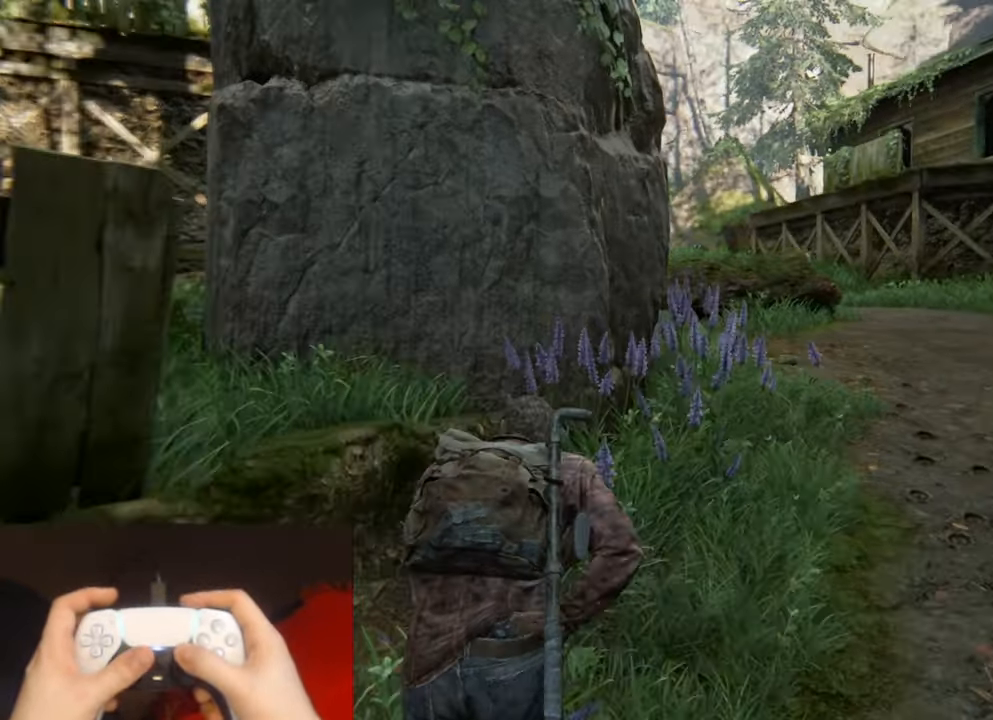
{"buttons": [], "left_stick": "up", "right_stick": "right", "events": [[34, "R1", "up"], [50, "L2", "up"], [134, "R1", "down"], [217, "left_stick", "up"], [250, "R1", "up"], [384, "R1", "down"], [500, "R1", "up"]]}
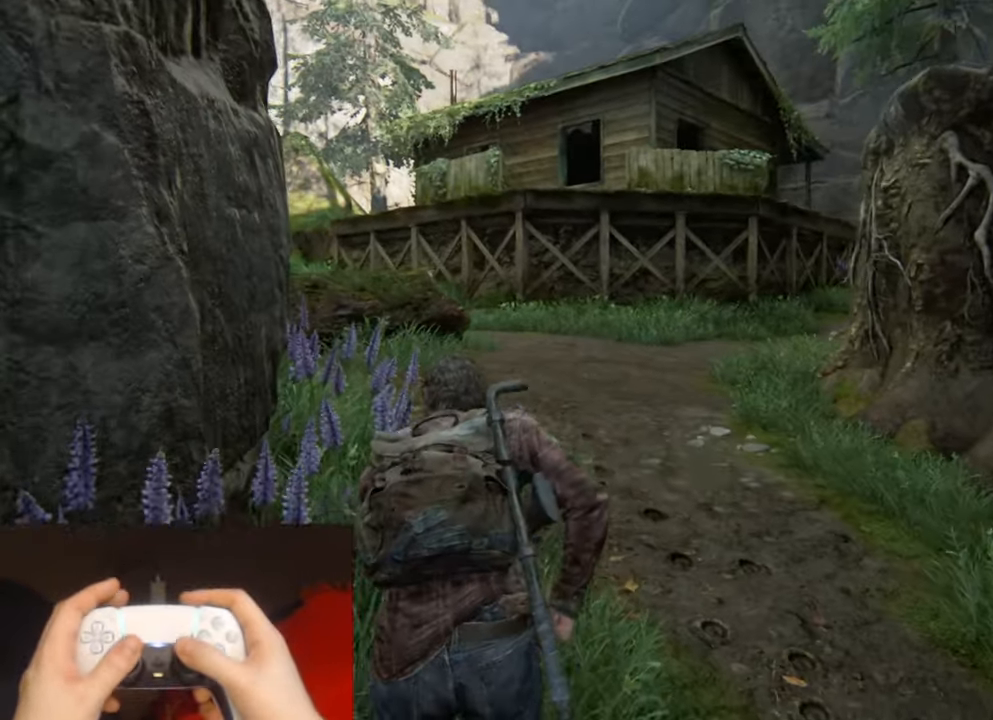
{"buttons": [], "left_stick": "up-left", "right_stick": "center", "events": [[50, "left_stick", "up-left"], [50, "right_stick", "center"], [117, "R1", "down"], [217, "R1", "up"], [334, "R1", "down"], [350, "right_stick", "right"], [450, "R1", "up"], [450, "right_stick", "center"]]}
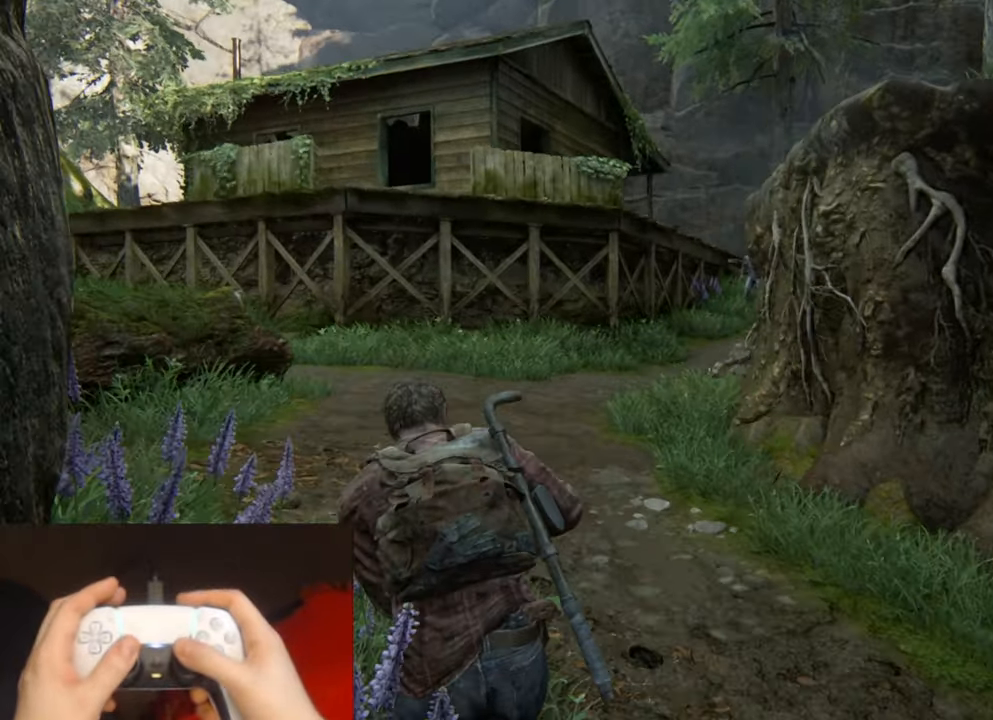
{"buttons": ["L1"], "left_stick": "up-left", "right_stick": "right", "events": [[84, "R1", "down"], [184, "right_stick", "right"], [200, "R1", "up"], [367, "L1", "down"]]}
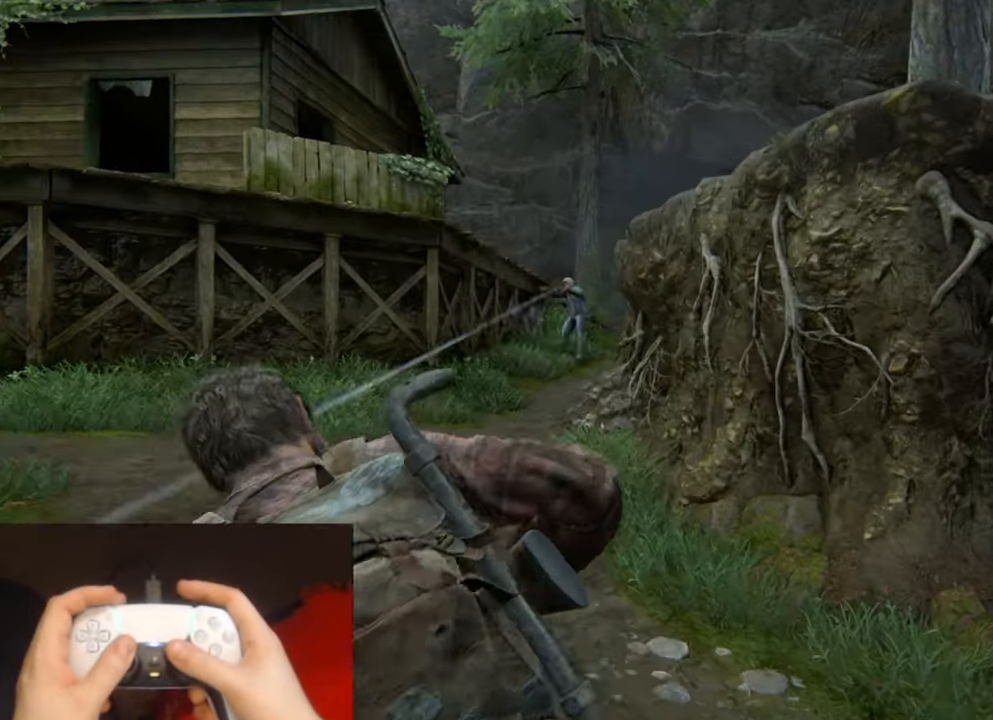
{"buttons": ["L1"], "left_stick": "center", "right_stick": "up-right", "events": [[150, "right_stick", "up-right"], [400, "left_stick", "center"]]}
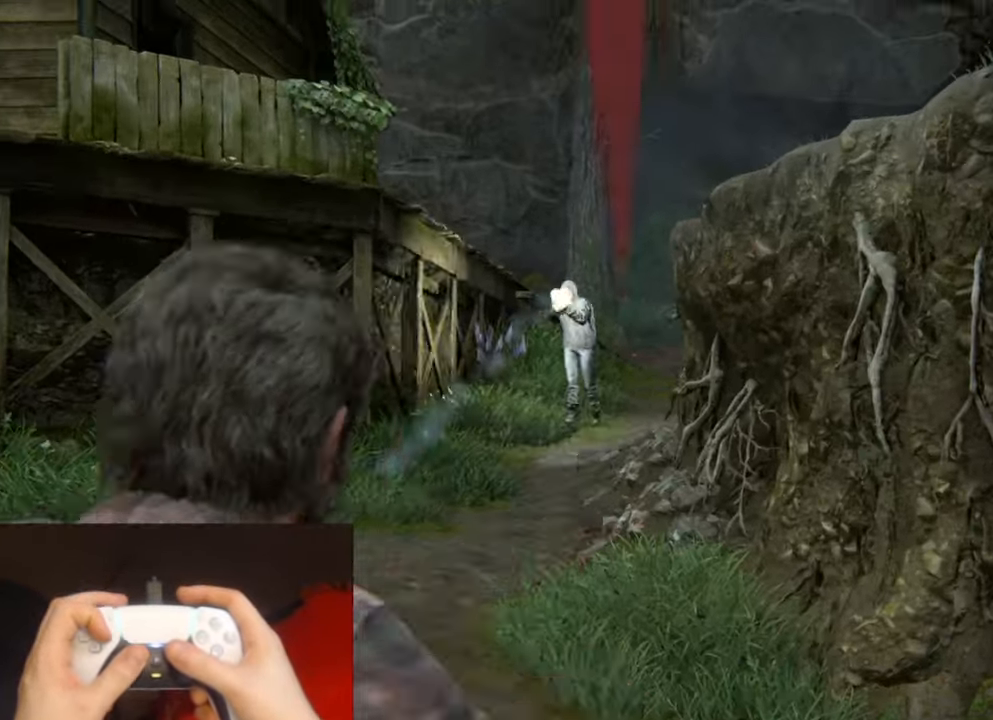
{"buttons": ["L1"], "left_stick": "up-left", "right_stick": "center", "events": [[334, "left_stick", "up-left"], [334, "right_stick", "down-right"], [466, "right_stick", "center"]]}
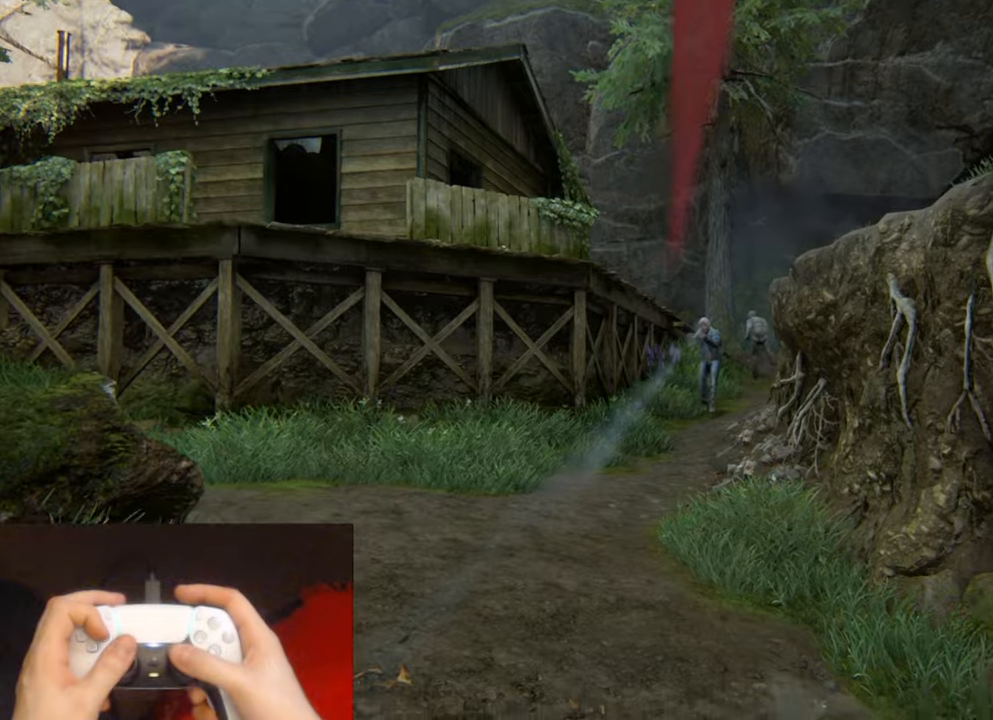
{"buttons": ["L1"], "left_stick": "center", "right_stick": "center", "events": [[283, "left_stick", "center"]]}
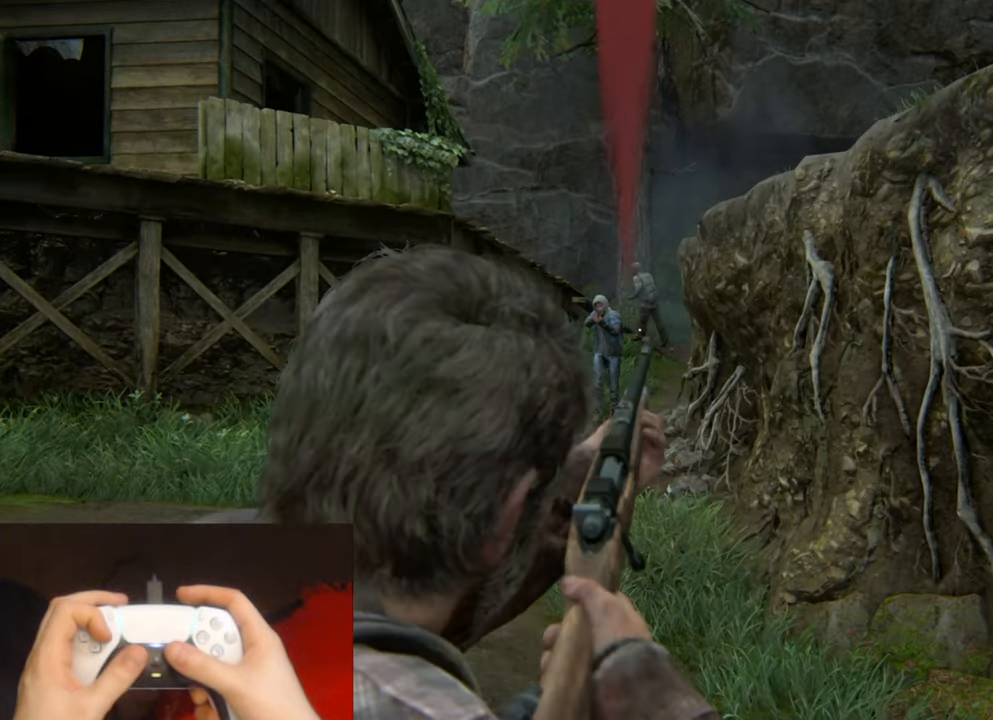
{"buttons": ["L1"], "left_stick": "center", "right_stick": "left", "events": [[300, "right_stick", "left"]]}
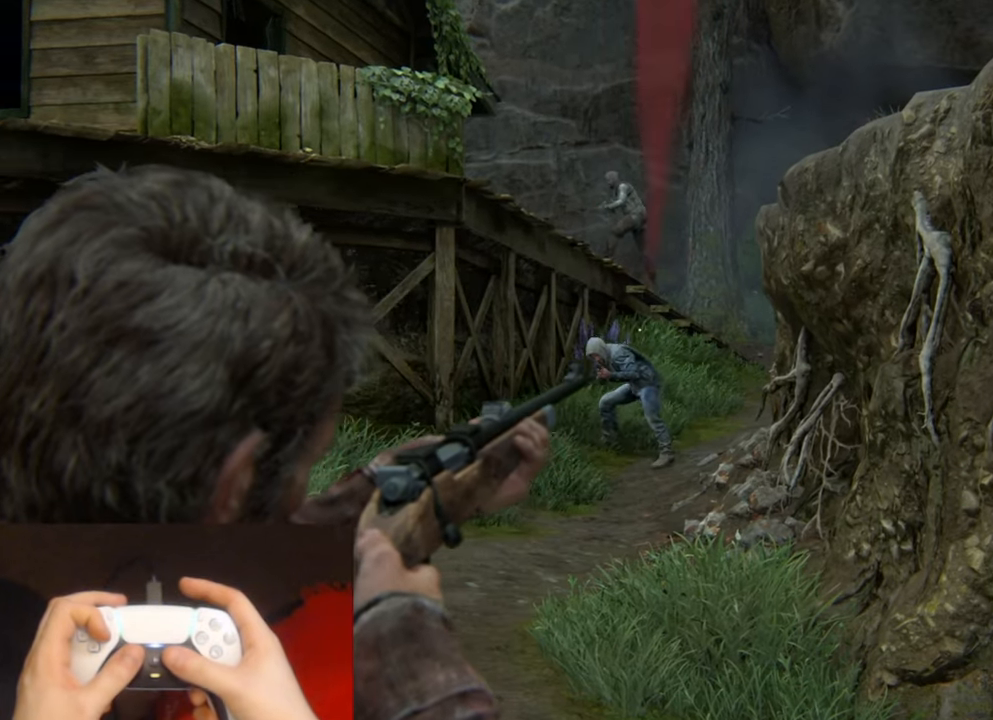
{"buttons": ["L1"], "left_stick": "up-right", "right_stick": "left", "events": [[300, "R1", "down"], [350, "DPAD_RIGHT", "down"], [350, "left_stick", "up-right"], [400, "R1", "up"], [433, "DPAD_RIGHT", "up"]]}
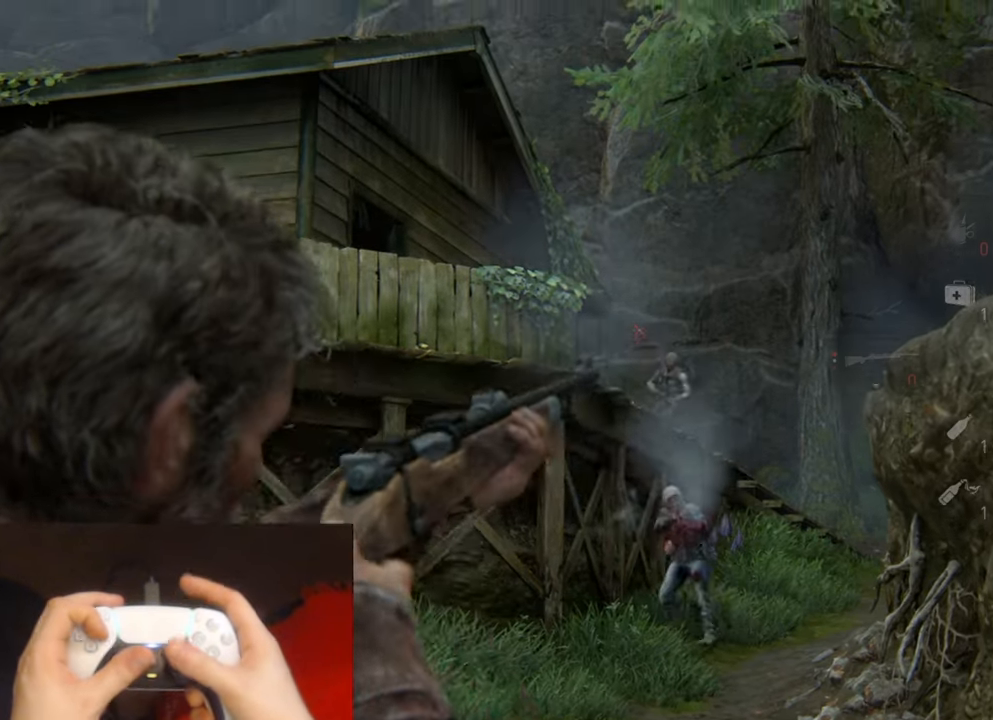
{"buttons": ["L1"], "left_stick": "up-right", "right_stick": "up-left", "events": [[33, "right_stick", "up"], [200, "right_stick", "center"], [400, "right_stick", "up-left"]]}
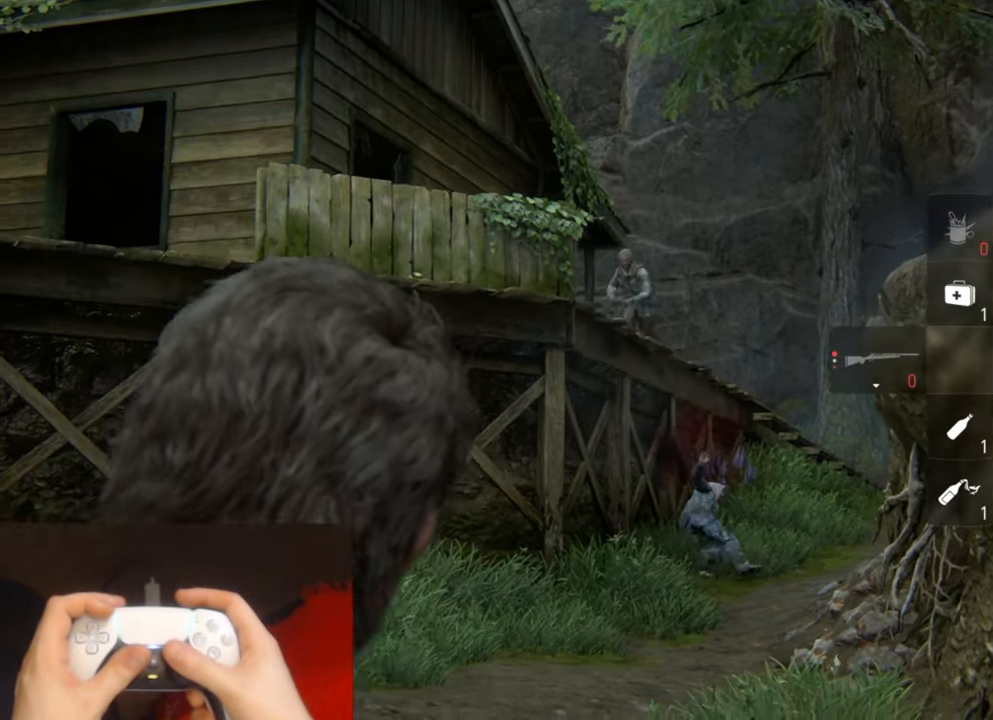
{"buttons": ["L1", "R1"], "left_stick": "up-right", "right_stick": "up-left", "events": [[450, "R1", "down"]]}
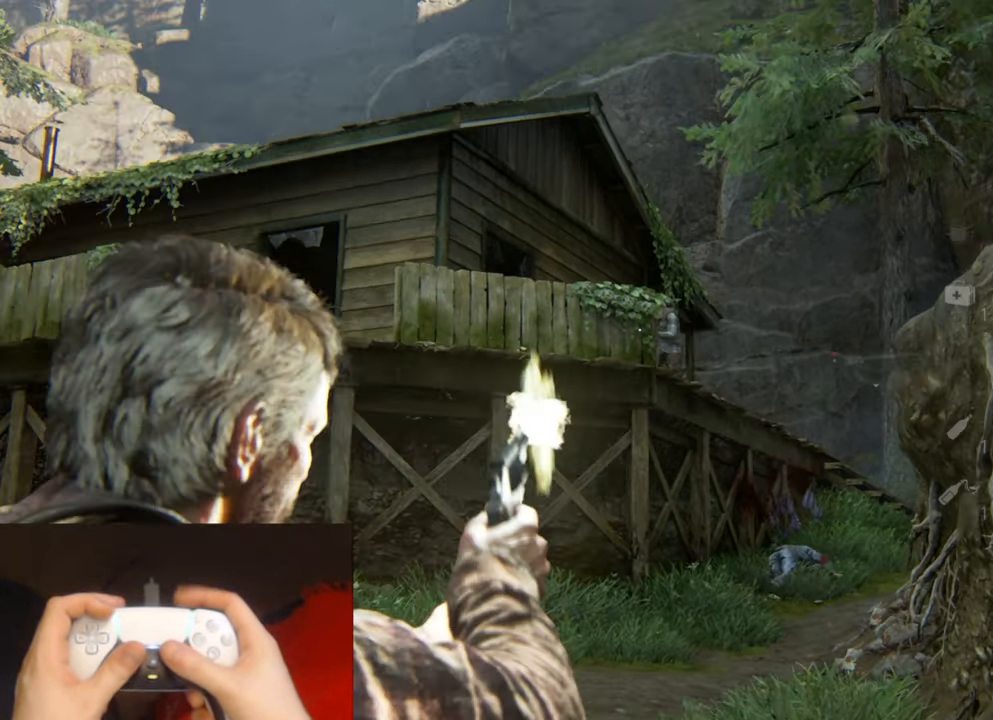
{"buttons": ["L1"], "left_stick": "down-right", "right_stick": "center", "events": [[33, "R1", "up"], [50, "right_stick", "center"], [200, "right_stick", "down"], [333, "right_stick", "right"], [416, "right_stick", "center"], [450, "left_stick", "down-right"]]}
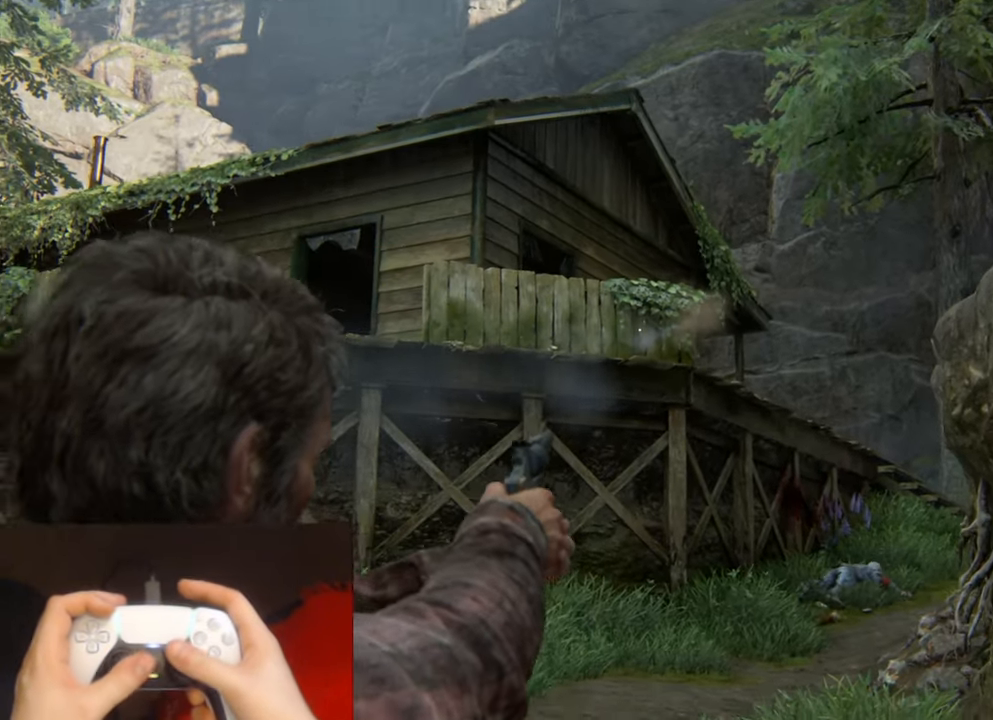
{"buttons": ["L1"], "left_stick": "center", "right_stick": "center", "events": [[100, "right_stick", "up"], [233, "right_stick", "center"], [250, "left_stick", "center"], [266, "DPAD_RIGHT", "down"], [366, "DPAD_RIGHT", "up"]]}
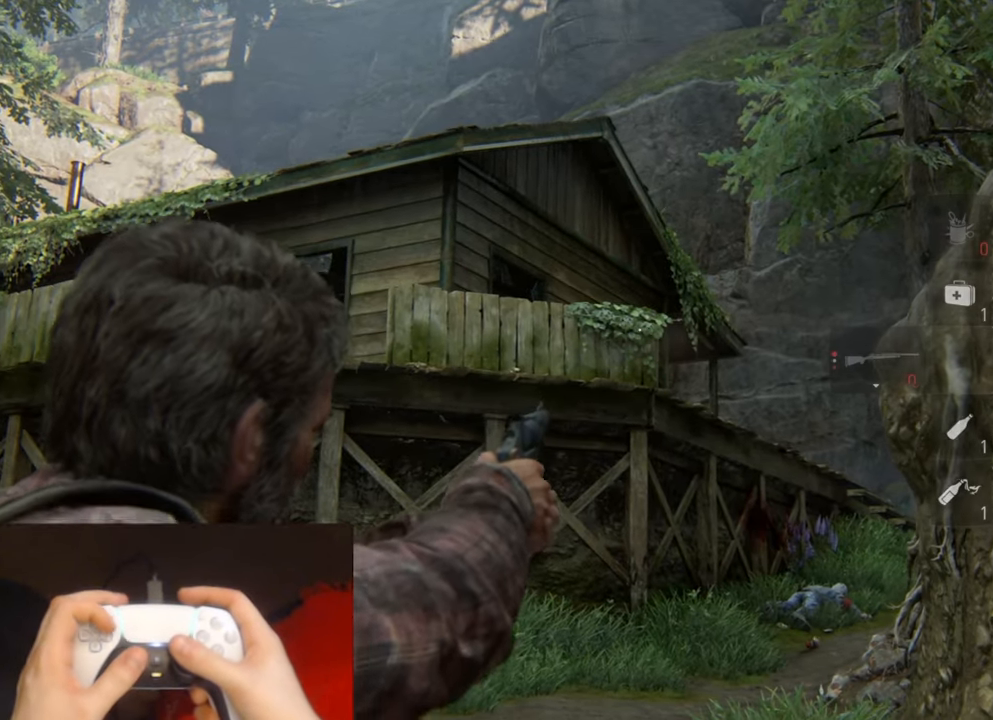
{"buttons": ["L1"], "left_stick": "center", "right_stick": "center", "events": []}
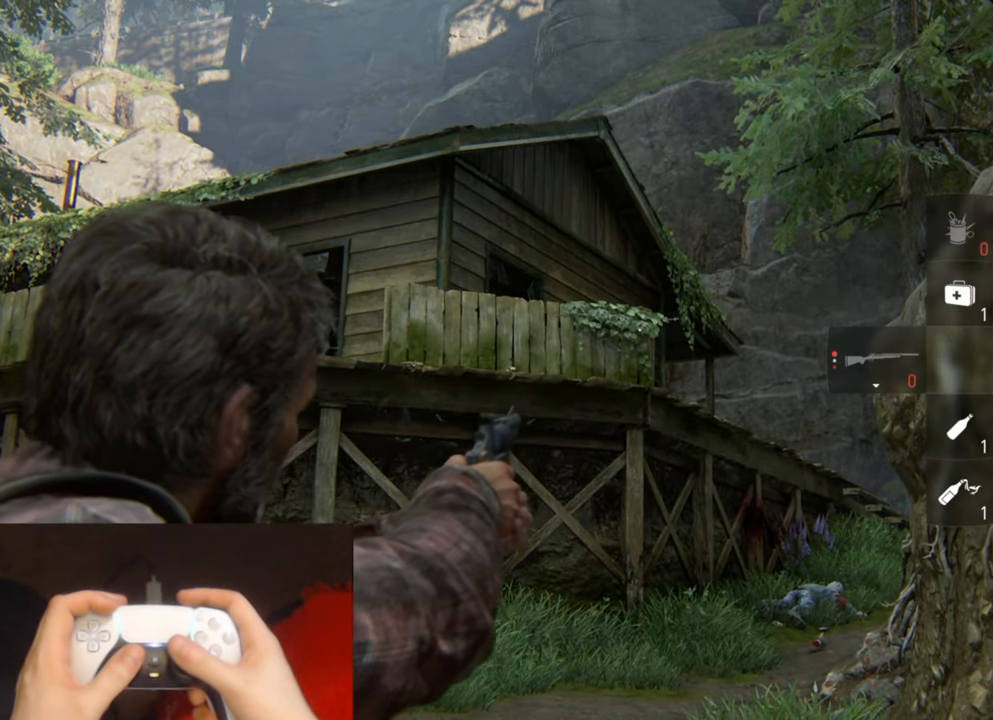
{"buttons": ["L1"], "left_stick": "center", "right_stick": "center", "events": [[66, "R3", "down"], [166, "R3", "up"], [250, "R3", "down"], [350, "R3", "up"], [433, "R3", "down"], [500, "R3", "up"]]}
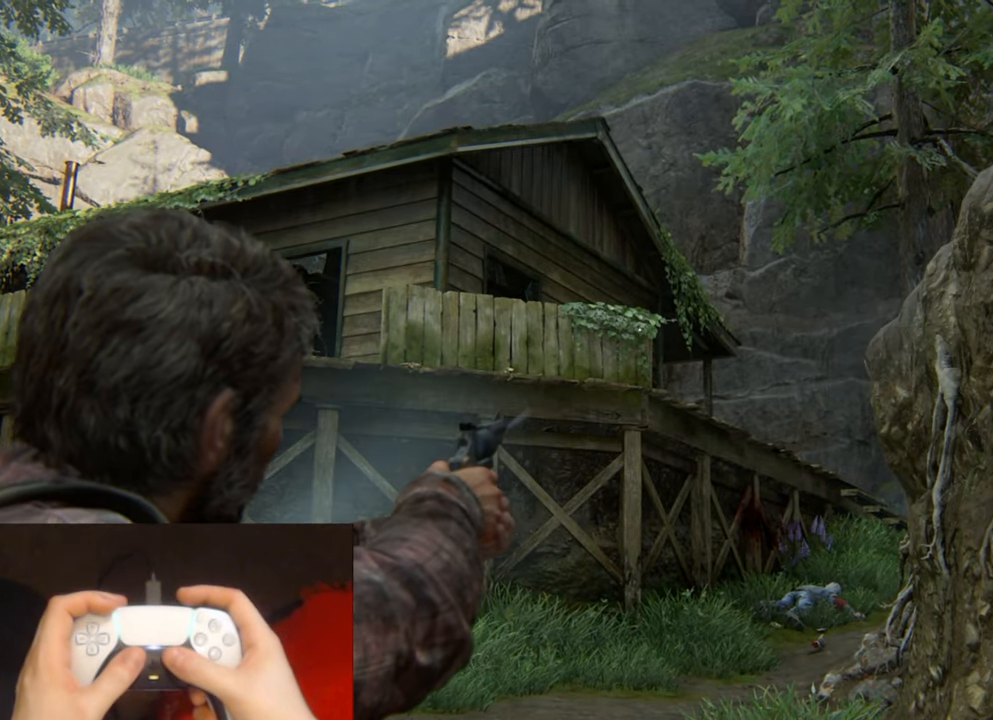
{"buttons": ["L1"], "left_stick": "center", "right_stick": "up-left", "events": [[50, "R3", "down"], [150, "R3", "up"], [366, "L1", "up"], [450, "L1", "down"], [500, "right_stick", "up-left"]]}
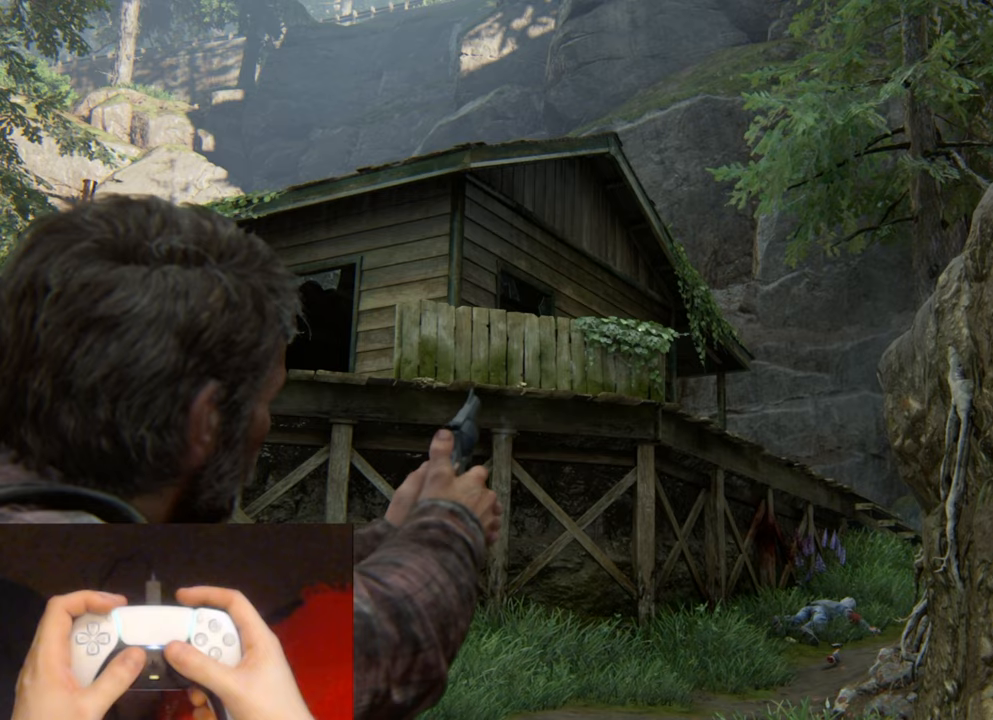
{"buttons": ["L1"], "left_stick": "center", "right_stick": "center", "events": [[500, "right_stick", "center"]]}
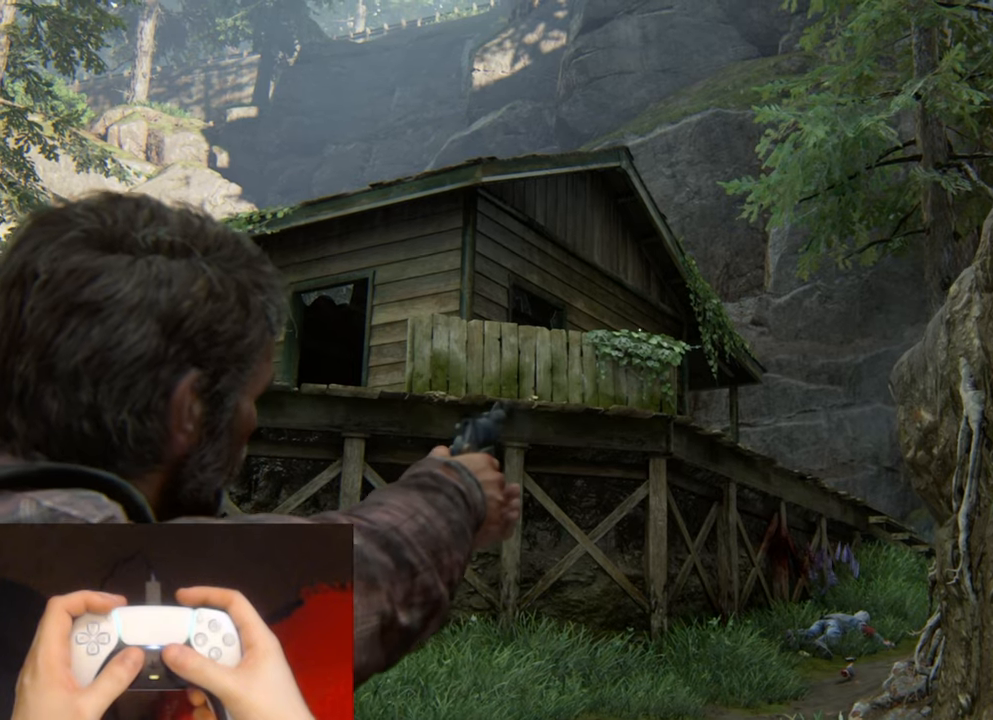
{"buttons": ["L1"], "left_stick": "center", "right_stick": "center", "events": []}
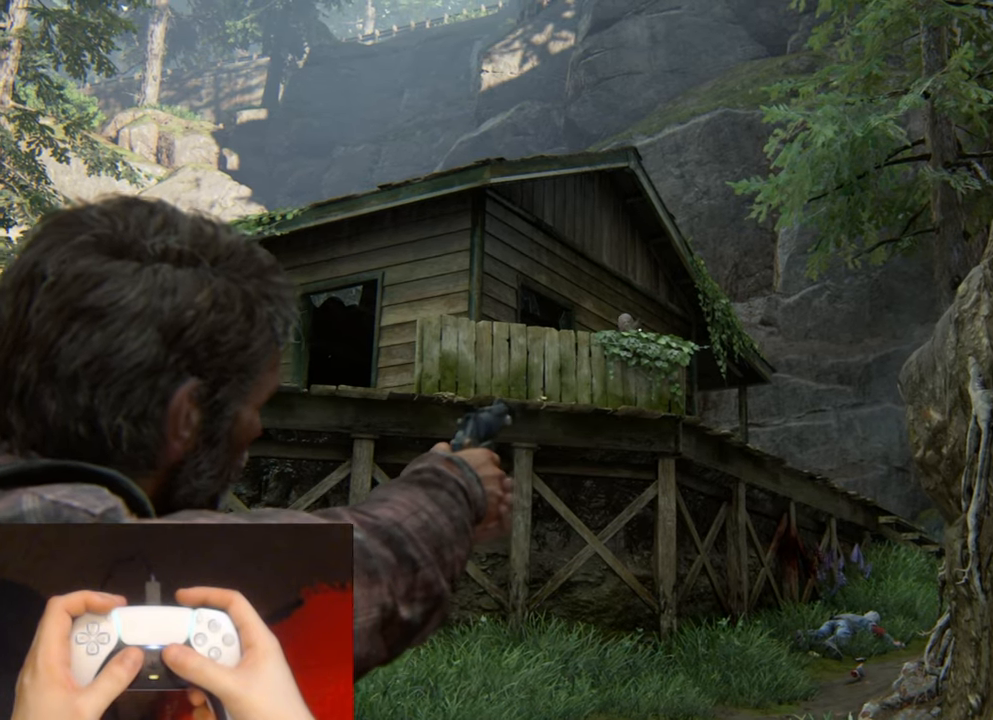
{"buttons": [], "left_stick": "center", "right_stick": "center", "events": [[33, "right_stick", "up-left"], [350, "R1", "down"], [400, "right_stick", "center"], [450, "R1", "up"], [483, "L1", "up"]]}
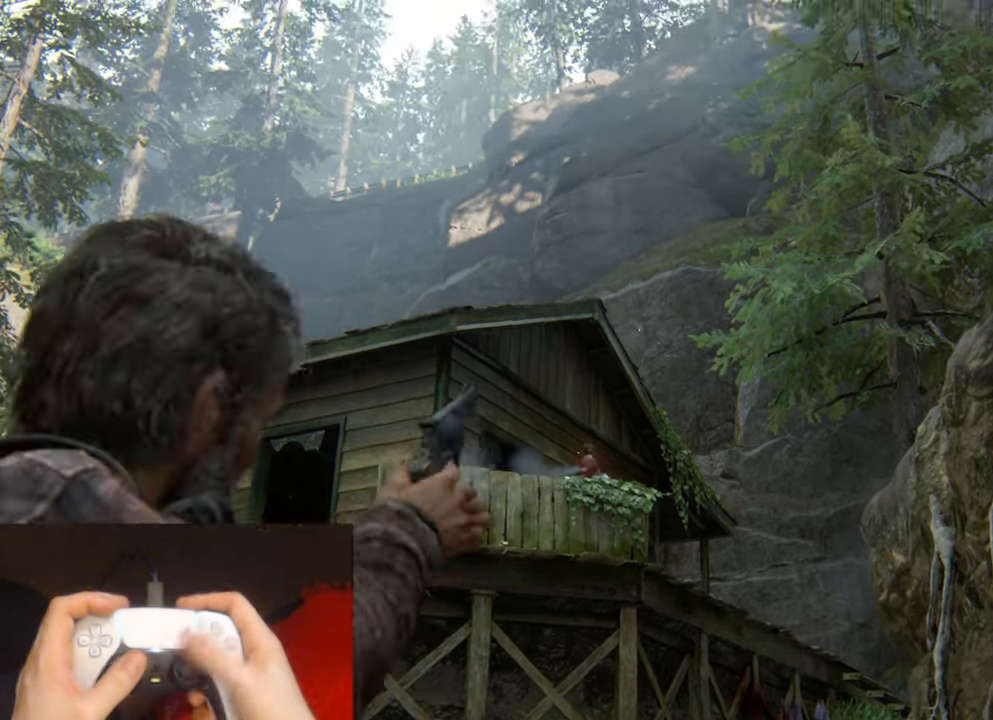
{"buttons": ["DPAD_UP"], "left_stick": "center", "right_stick": "center", "events": [[50, "START", "down"], [167, "START", "up"], [333, "DPAD_UP", "down"], [400, "DPAD_UP", "up"], [467, "DPAD_UP", "down"]]}
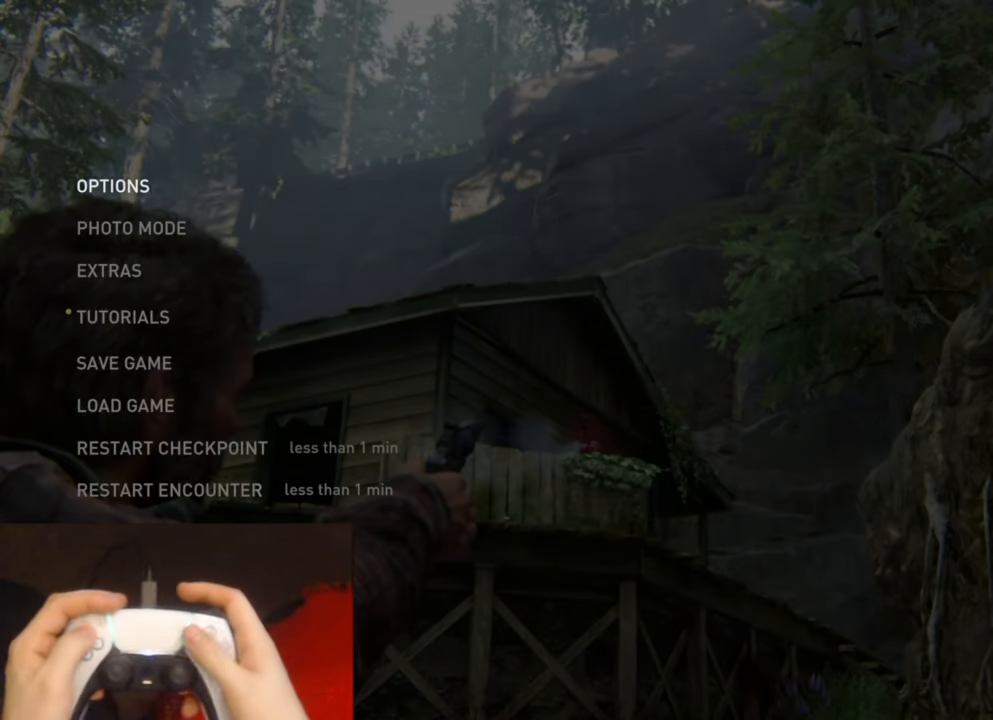
{"buttons": ["DPAD_LEFT"], "left_stick": "center", "right_stick": "center", "events": [[67, "CROSS", "down"], [100, "DPAD_UP", "up"], [217, "CROSS", "up"], [417, "DPAD_LEFT", "down"]]}
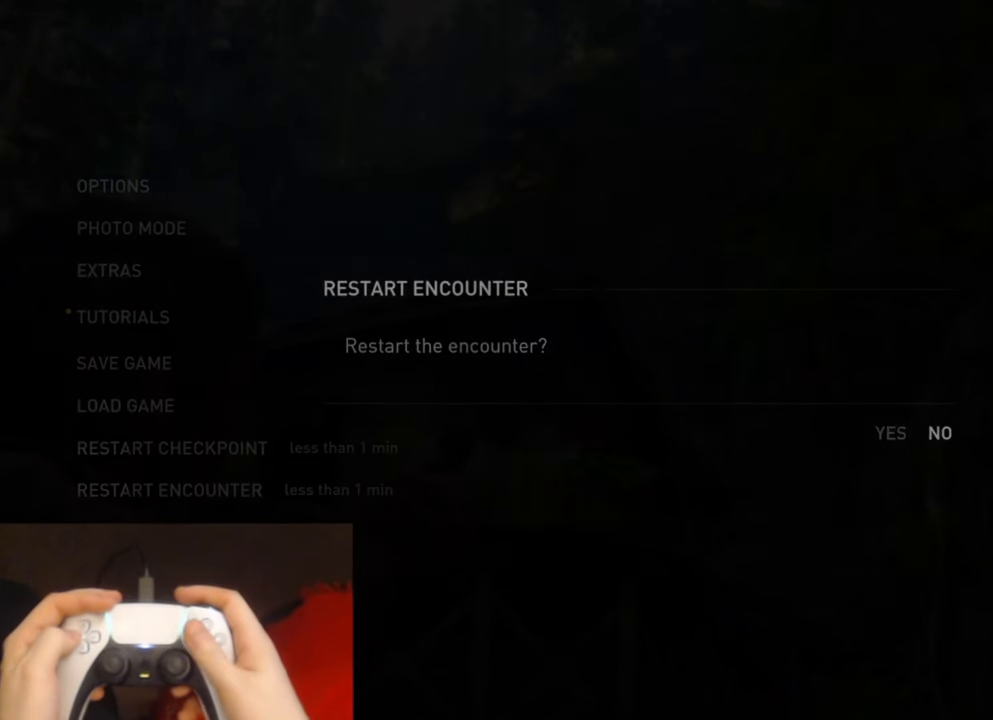
{"buttons": [], "left_stick": "right", "right_stick": "center", "events": [[17, "CROSS", "down"], [67, "DPAD_LEFT", "up"], [200, "CROSS", "up"], [400, "left_stick", "right"]]}
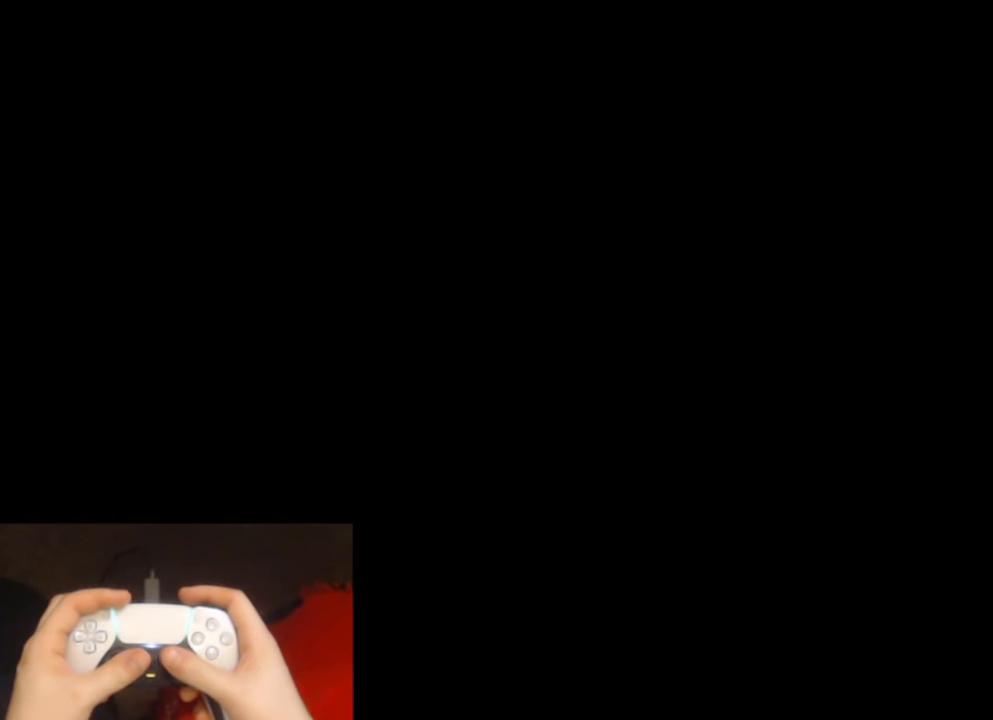
{"buttons": [], "left_stick": "right", "right_stick": "right", "events": [[33, "right_stick", "right"], [117, "L3", "down"], [250, "L3", "up"], [350, "R3", "down"], [483, "R3", "up"]]}
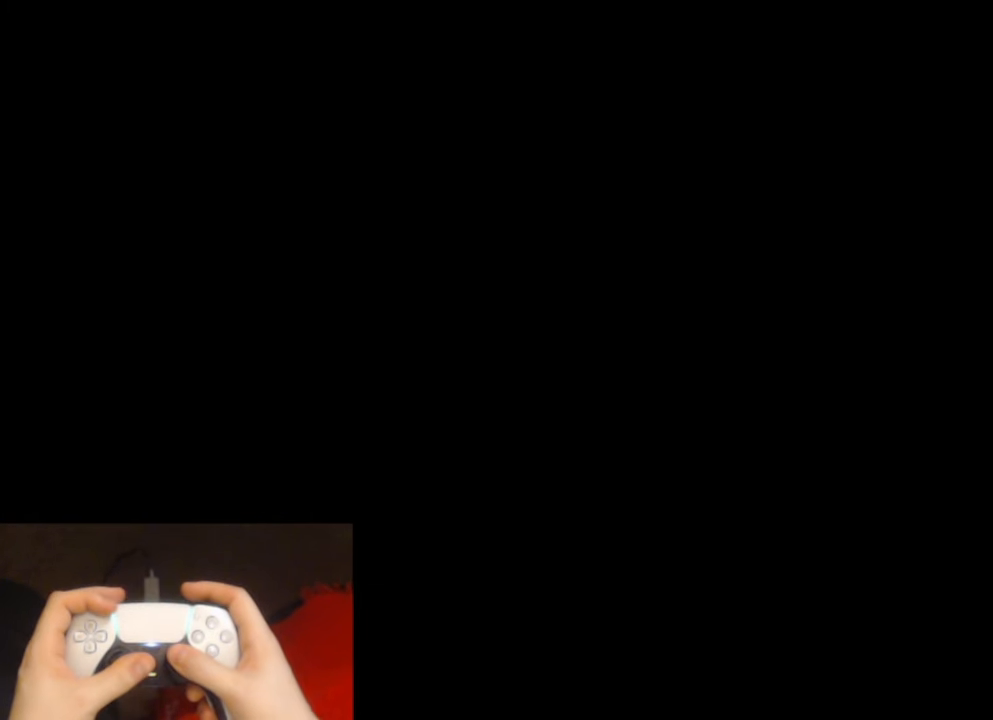
{"buttons": [], "left_stick": "right", "right_stick": "right", "events": []}
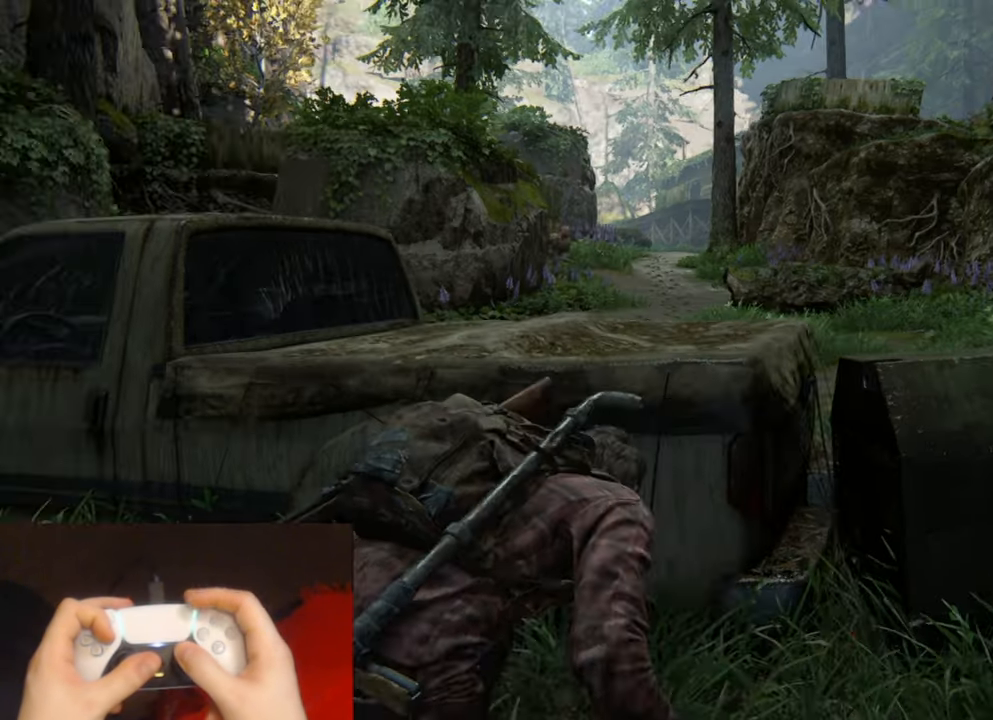
{"buttons": ["DPAD_RIGHT"], "left_stick": "up-right", "right_stick": "center", "events": [[350, "right_stick", "center"], [417, "left_stick", "up-right"], [450, "DPAD_RIGHT", "down"]]}
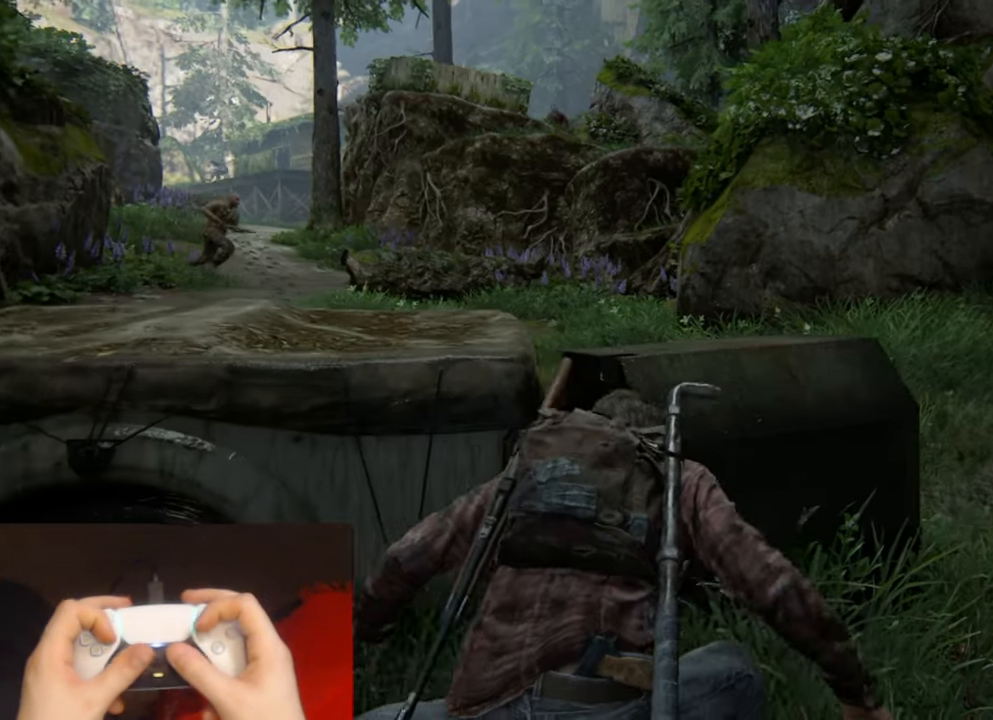
{"buttons": [], "left_stick": "up-right", "right_stick": "center", "events": [[67, "DPAD_RIGHT", "up"], [100, "right_stick", "left"], [350, "right_stick", "center"]]}
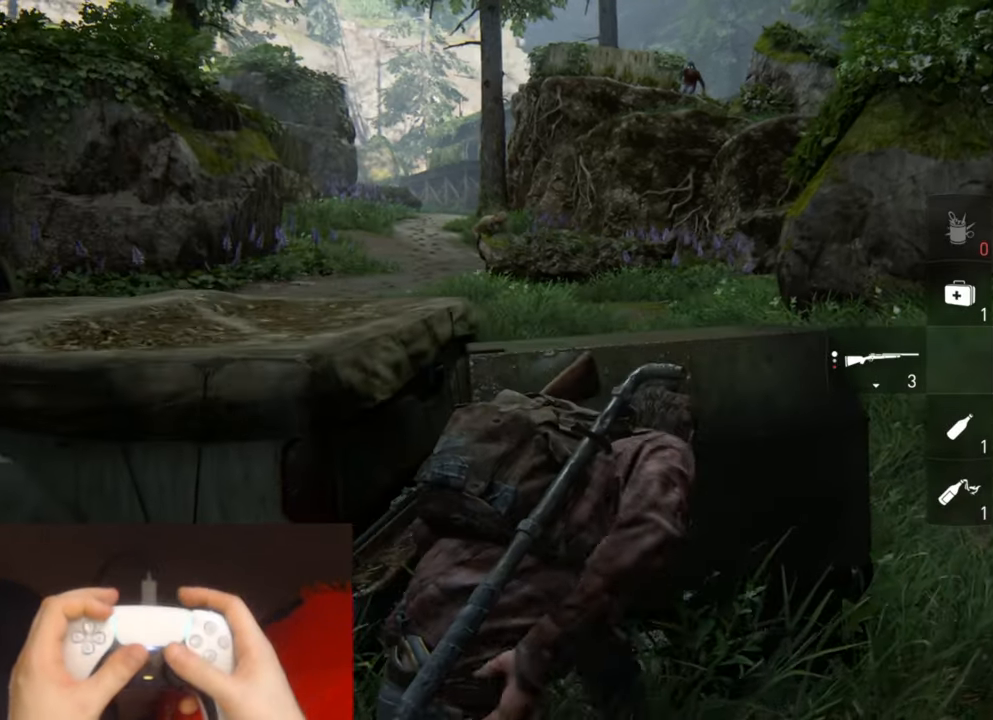
{"buttons": ["START"], "left_stick": "center", "right_stick": "center", "events": [[184, "left_stick", "center"], [434, "START", "down"]]}